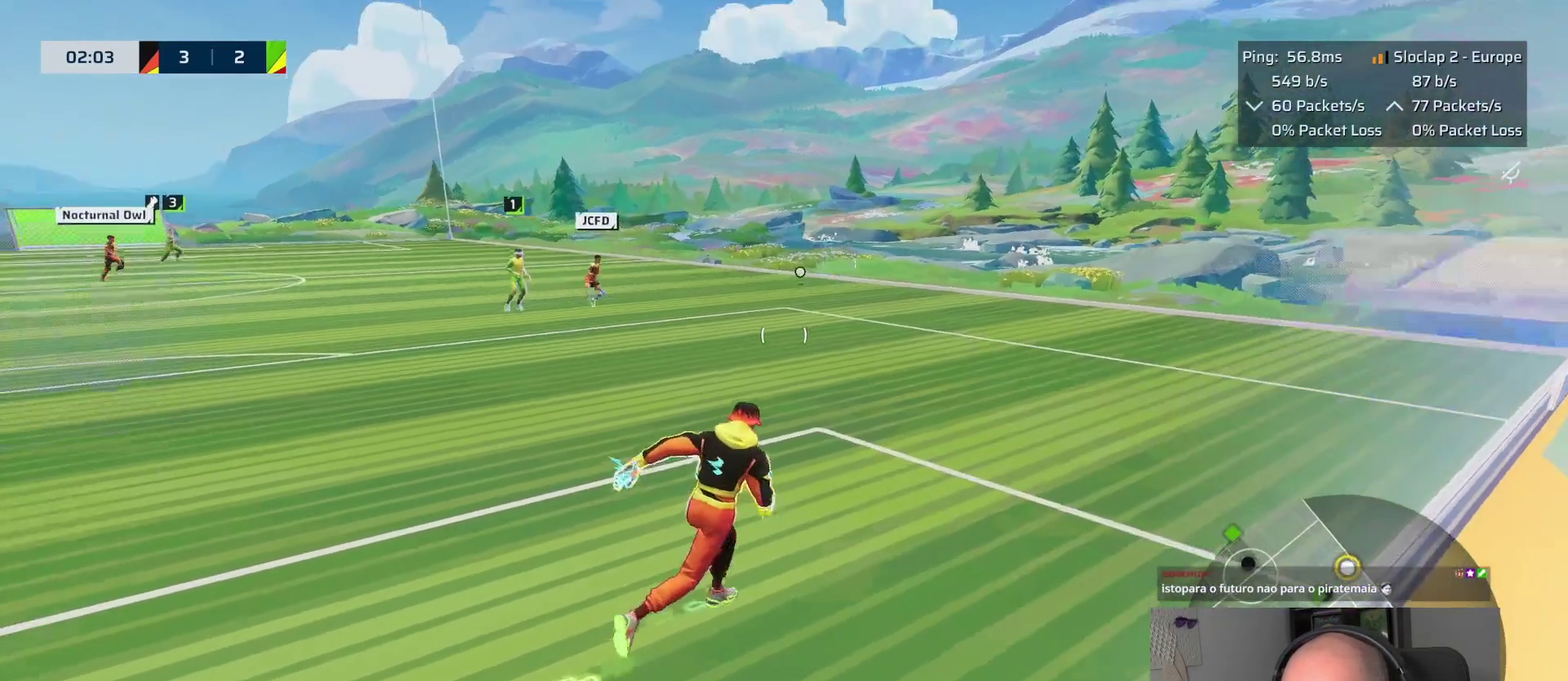
Gameplay with a controller (PlayStation layout); each line is a JSON object with the inputs held at the frame after it. "events" lists button and stick changes between this image and that frame as [ms after this image, input, new state], when the widget could be followed in between. This overlay highlights the sticks when they move; stick clicks (L3 R3) are not distinguishable.
{"buttons": [], "left_stick": "up-left", "right_stick": "center", "events": [[83, "L1", "up"], [83, "left_stick", "center"], [233, "left_stick", "up"], [333, "left_stick", "up-left"]]}
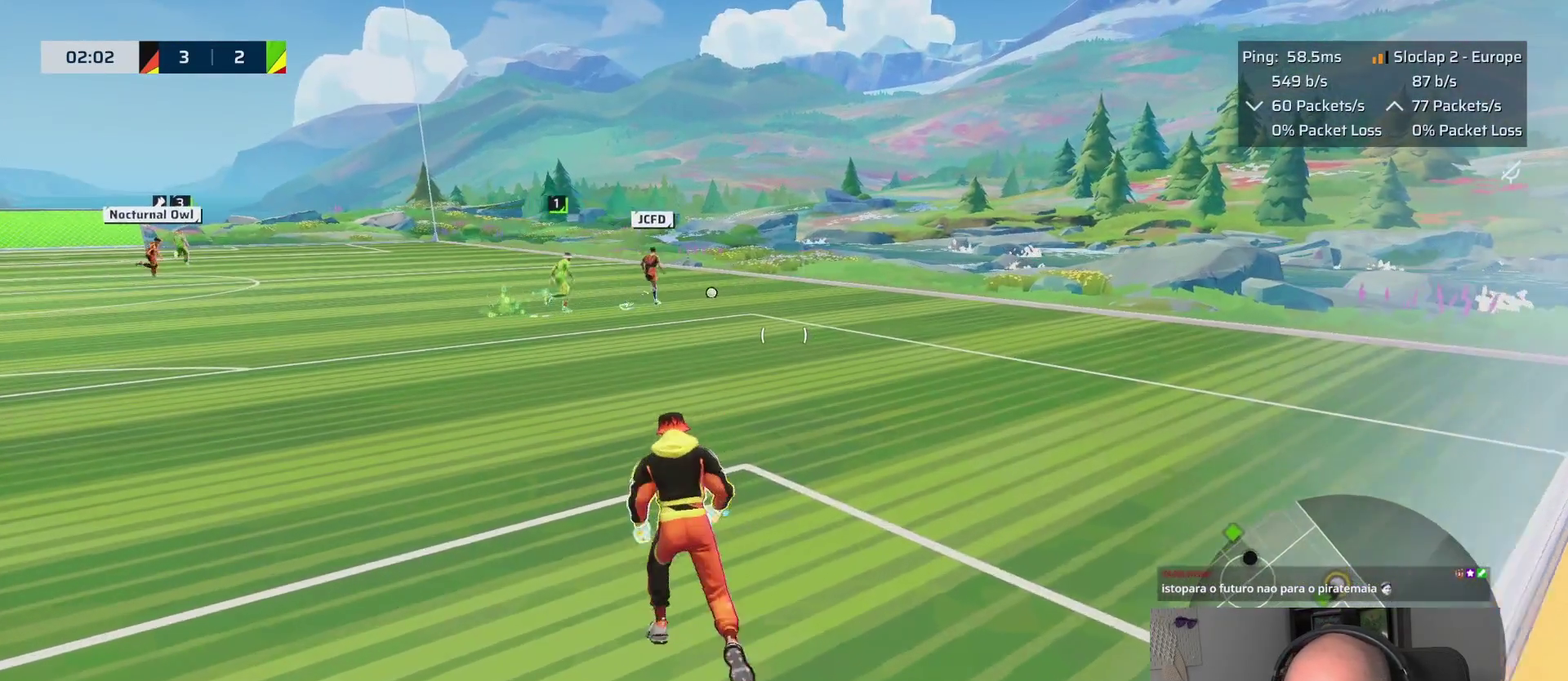
{"buttons": [], "left_stick": "up-left", "right_stick": "center", "events": []}
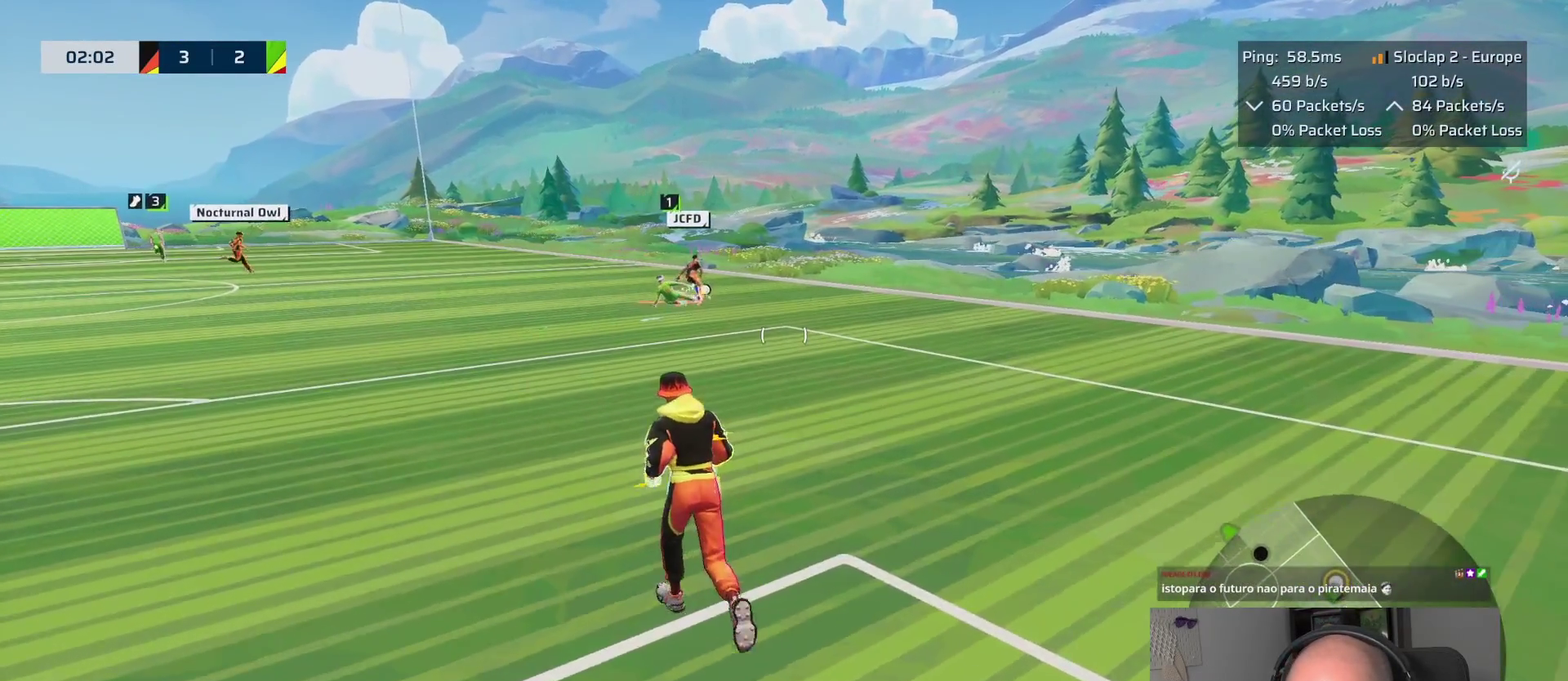
{"buttons": [], "left_stick": "up-left", "right_stick": "center", "events": []}
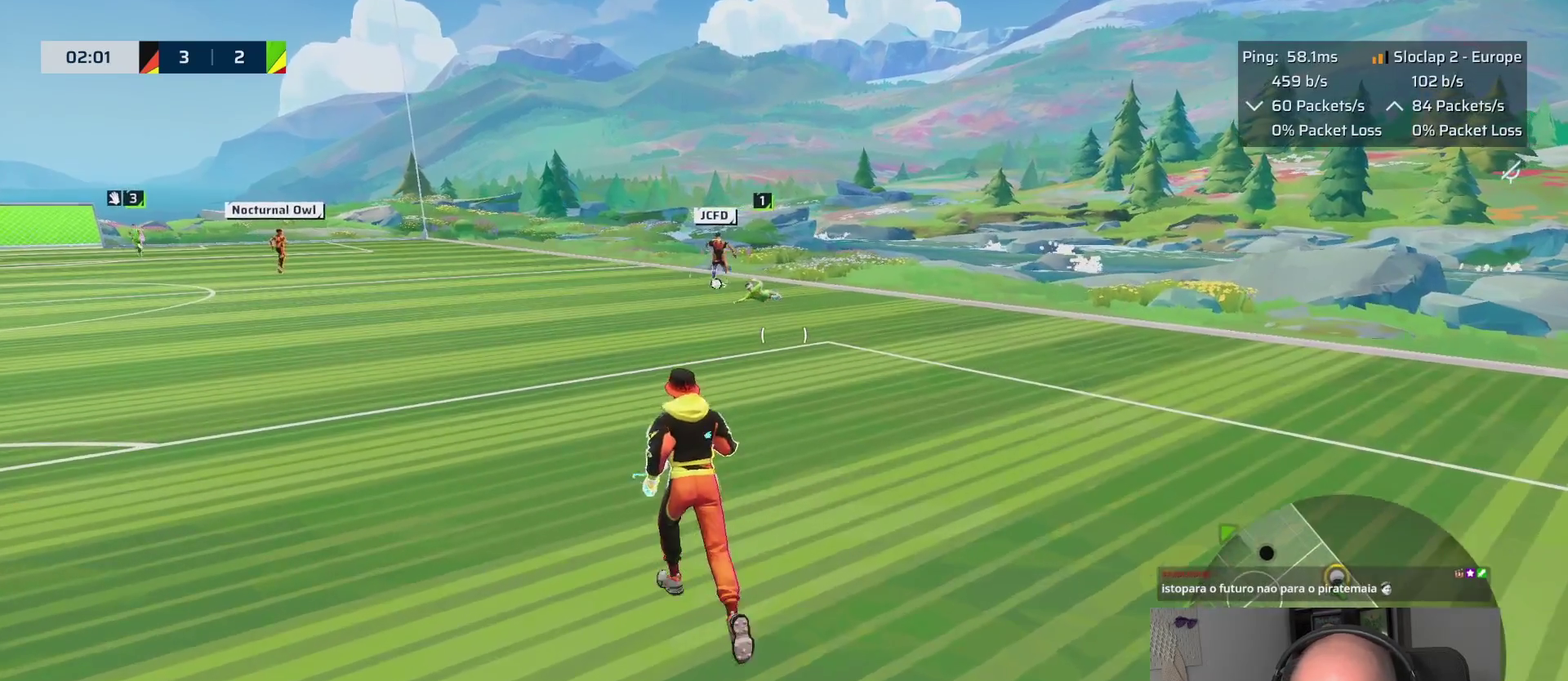
{"buttons": ["L1"], "left_stick": "up-left", "right_stick": "center", "events": [[50, "L1", "down"]]}
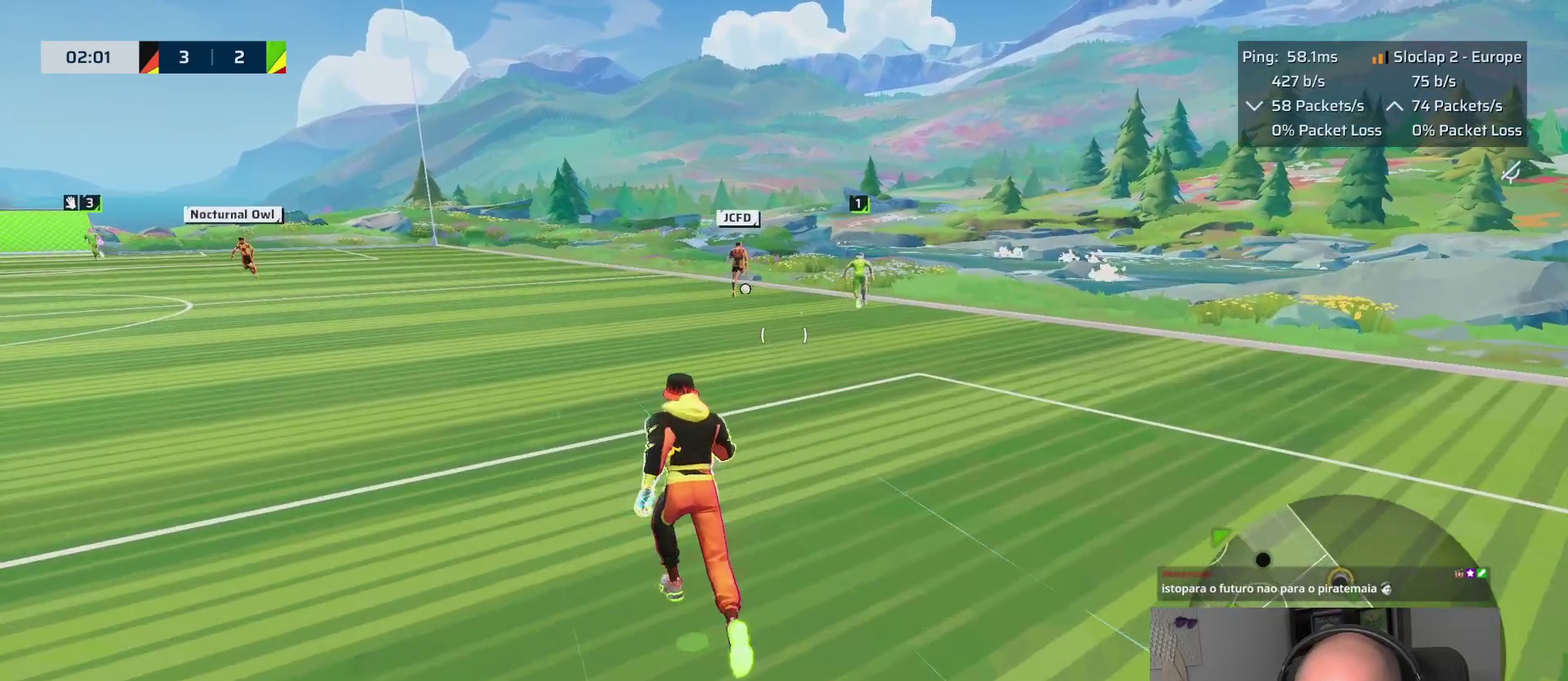
{"buttons": ["L1"], "left_stick": "up-left", "right_stick": "left", "events": [[467, "right_stick", "left"]]}
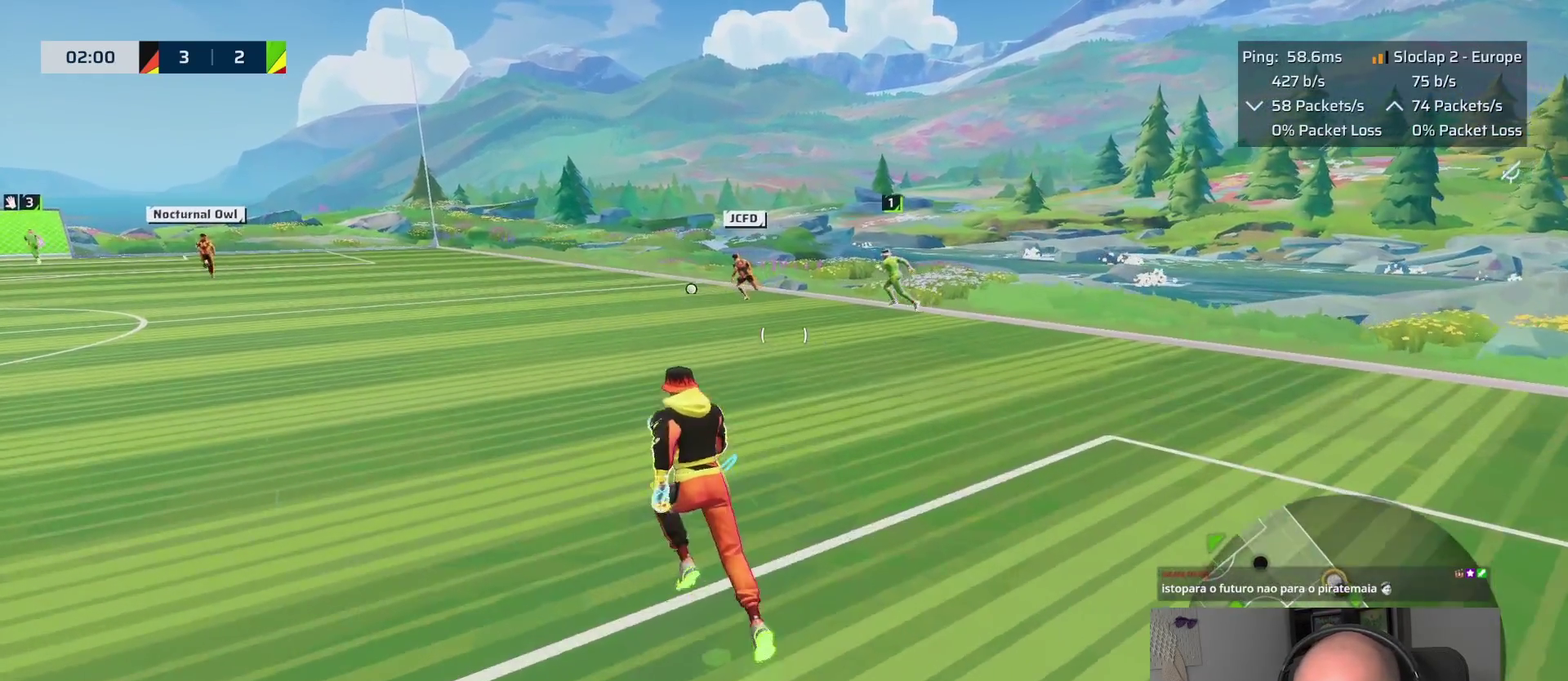
{"buttons": [], "left_stick": "up-left", "right_stick": "left", "events": [[17, "L1", "up"], [133, "right_stick", "center"], [350, "right_stick", "left"]]}
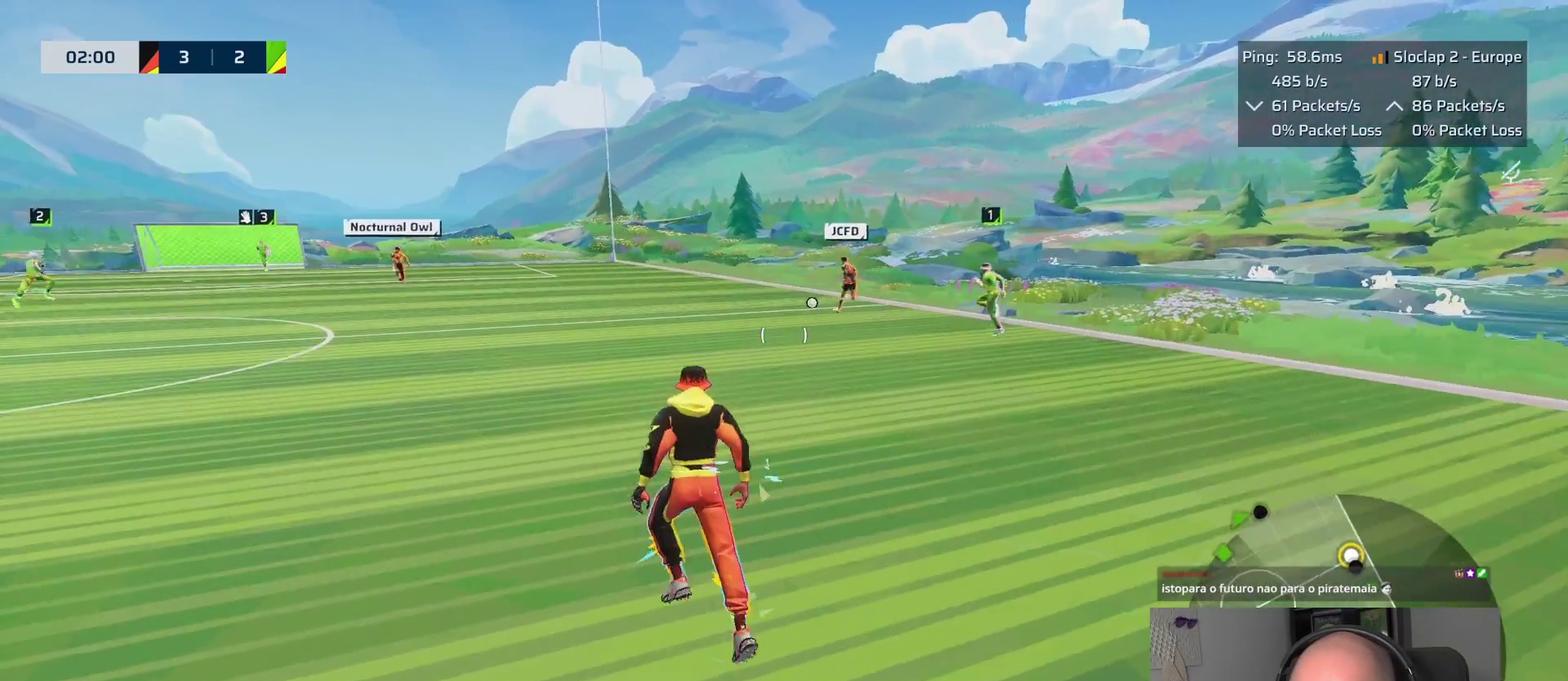
{"buttons": [], "left_stick": "up-left", "right_stick": "center"}
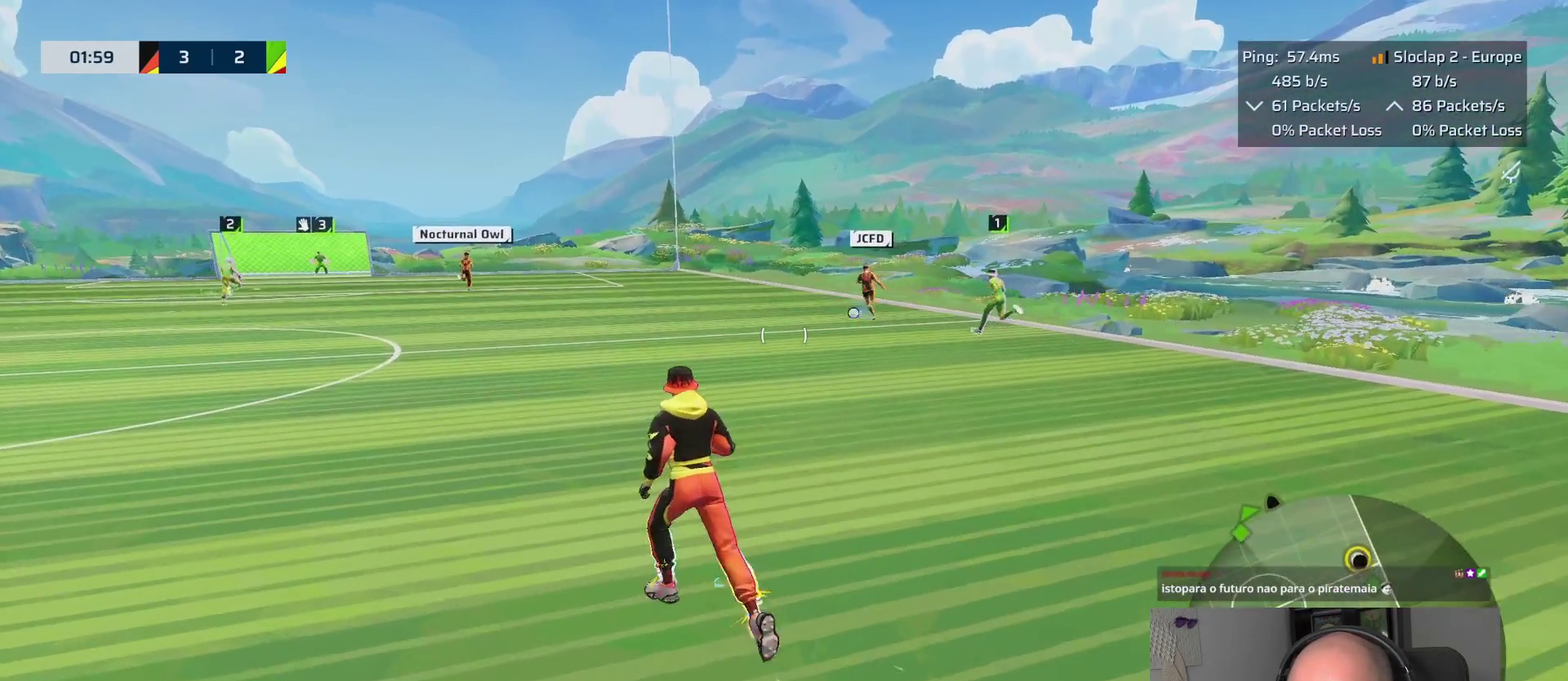
{"buttons": [], "left_stick": "up-left", "right_stick": "left"}
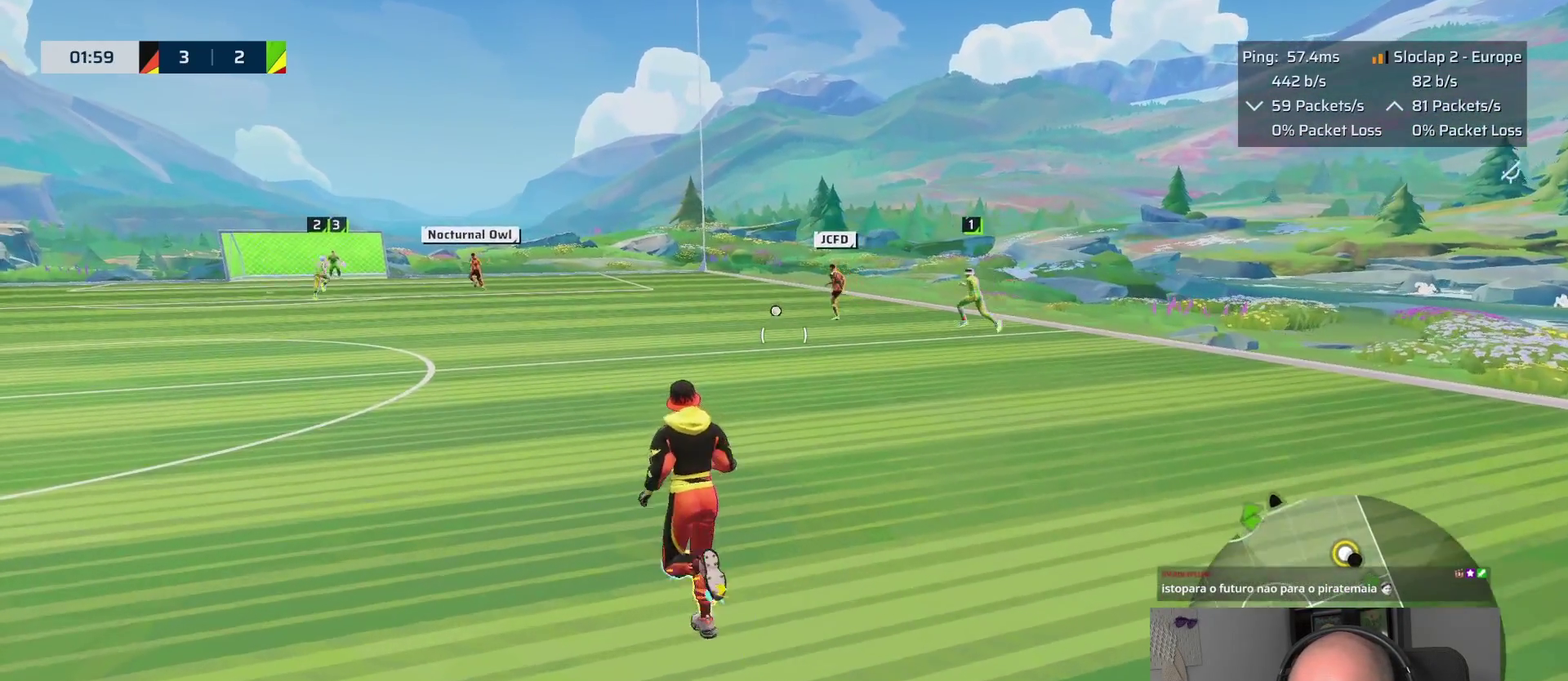
{"buttons": [], "left_stick": "up-left", "right_stick": "center", "events": [[450, "right_stick", "center"]]}
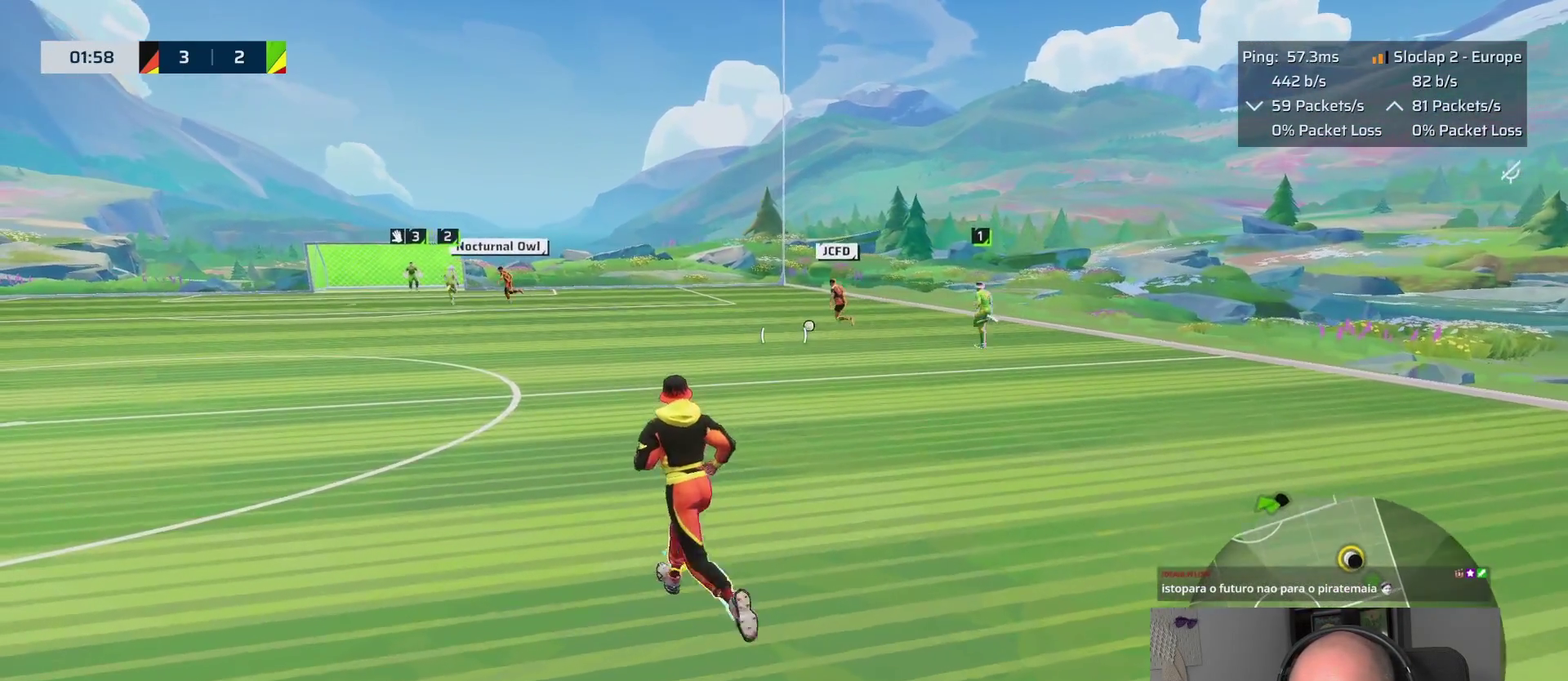
{"buttons": [], "left_stick": "up-left", "right_stick": "up-left", "events": [[350, "right_stick", "left"], [400, "right_stick", "up-left"]]}
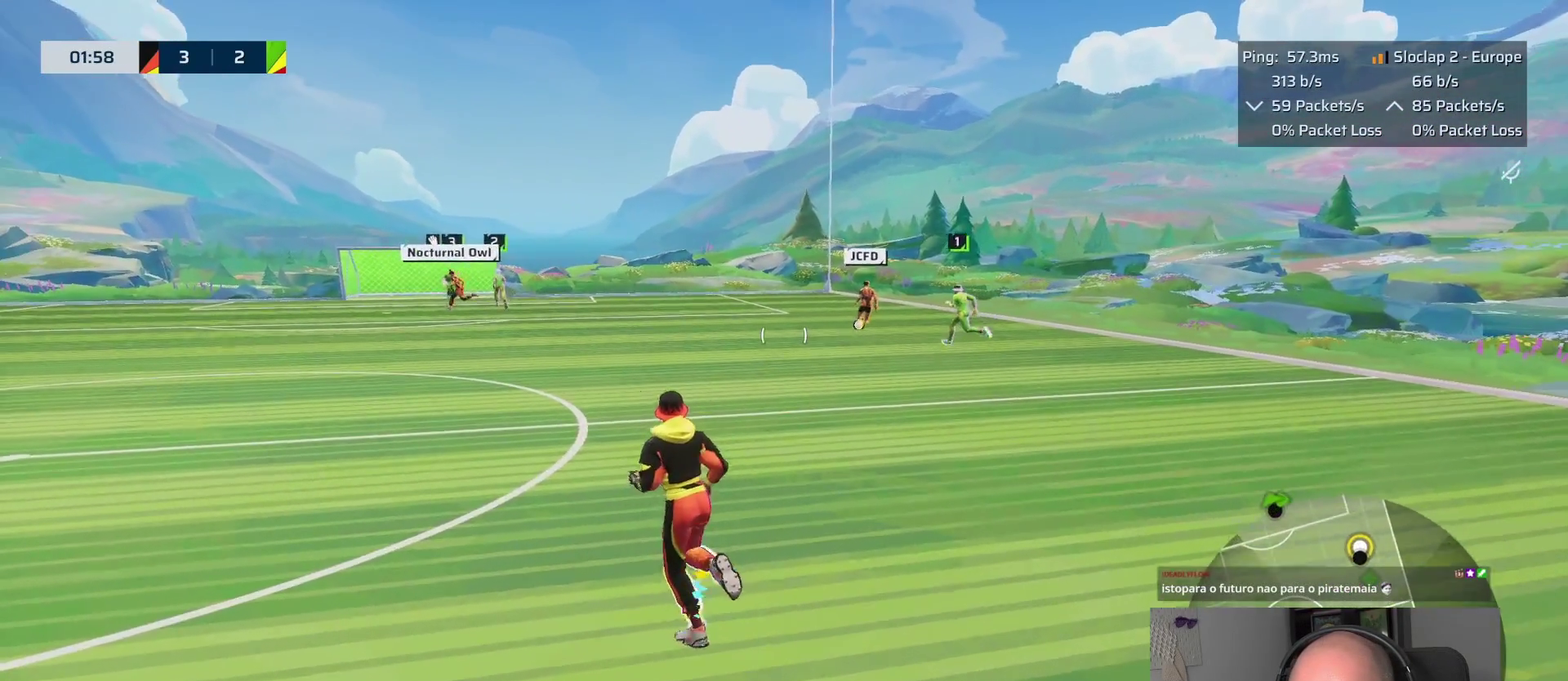
{"buttons": [], "left_stick": "up", "right_stick": "center", "events": [[17, "left_stick", "center"], [150, "right_stick", "center"], [300, "left_stick", "up"]]}
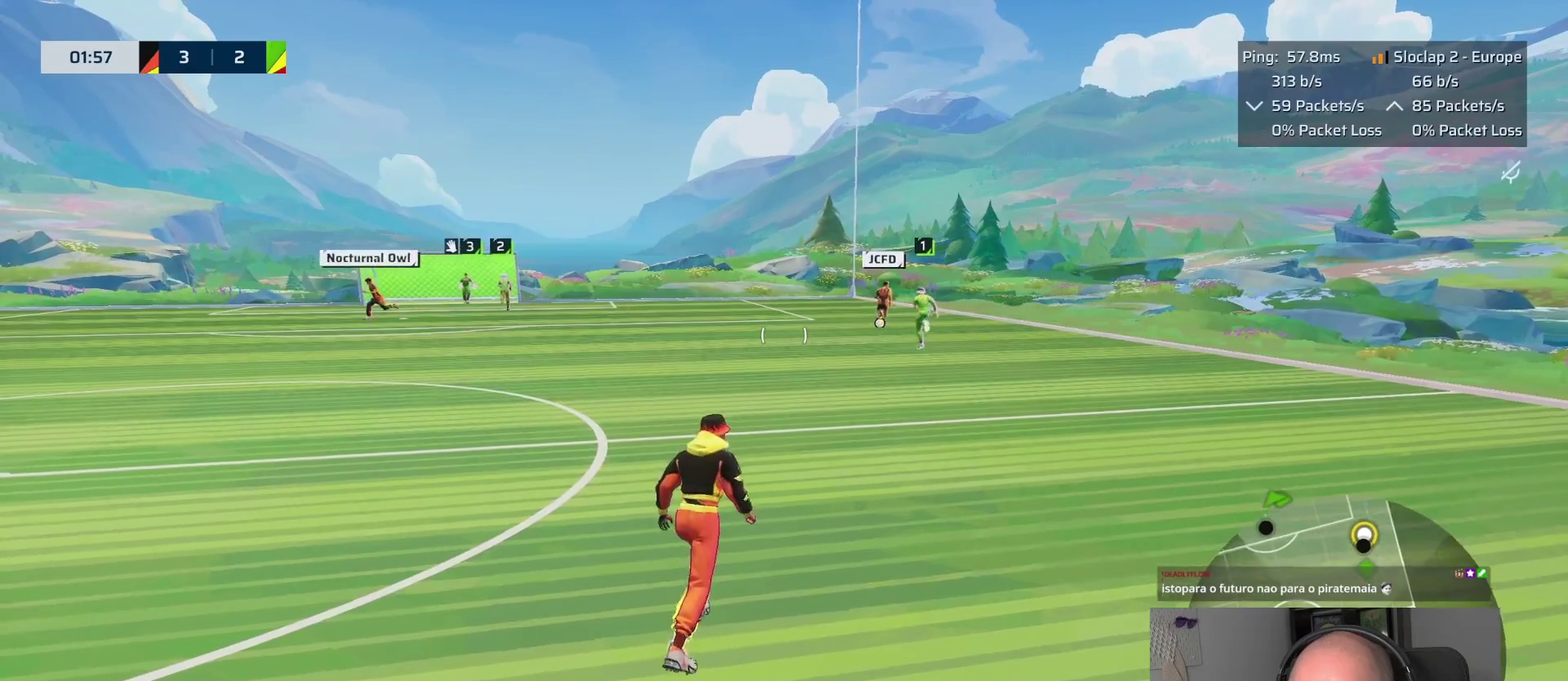
{"buttons": [], "left_stick": "up", "right_stick": "center", "events": []}
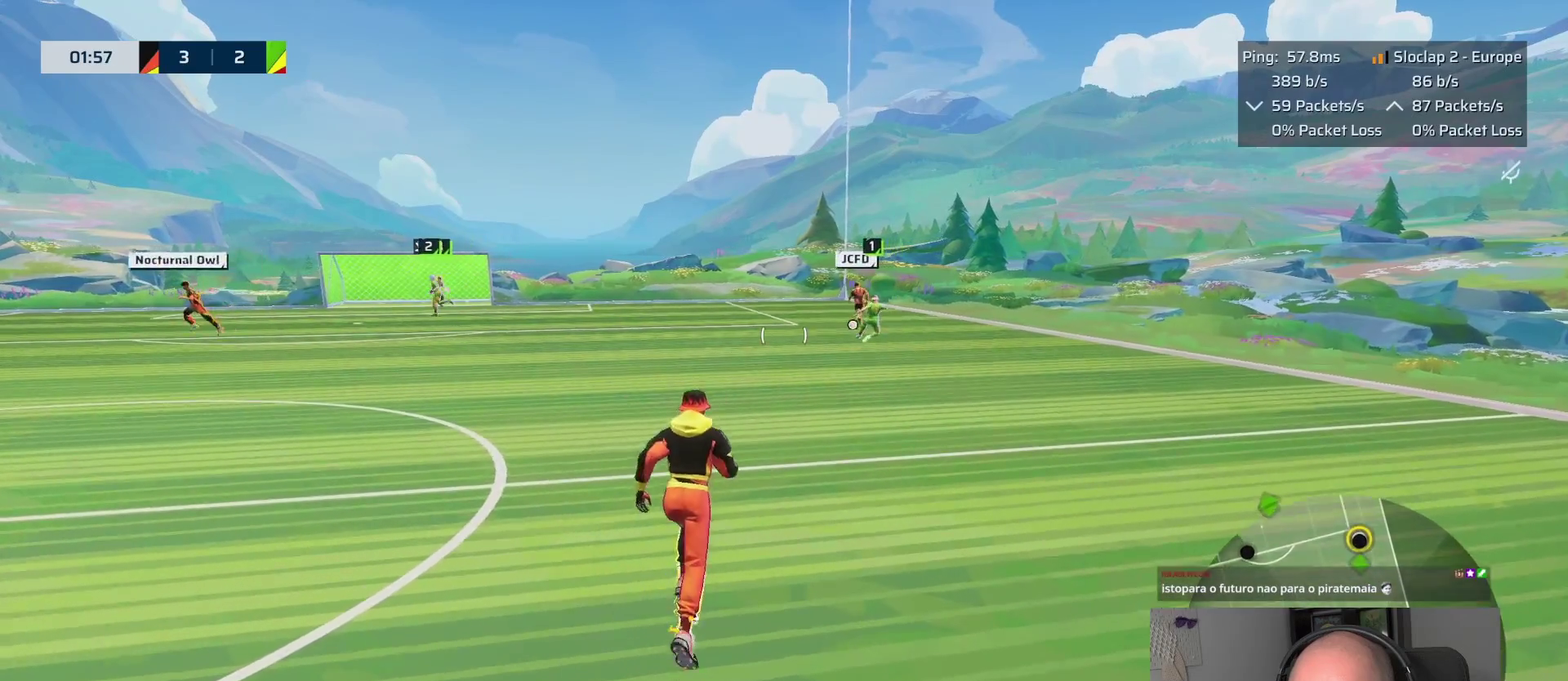
{"buttons": [], "left_stick": "center", "right_stick": "center", "events": [[50, "left_stick", "up-right"], [100, "left_stick", "center"]]}
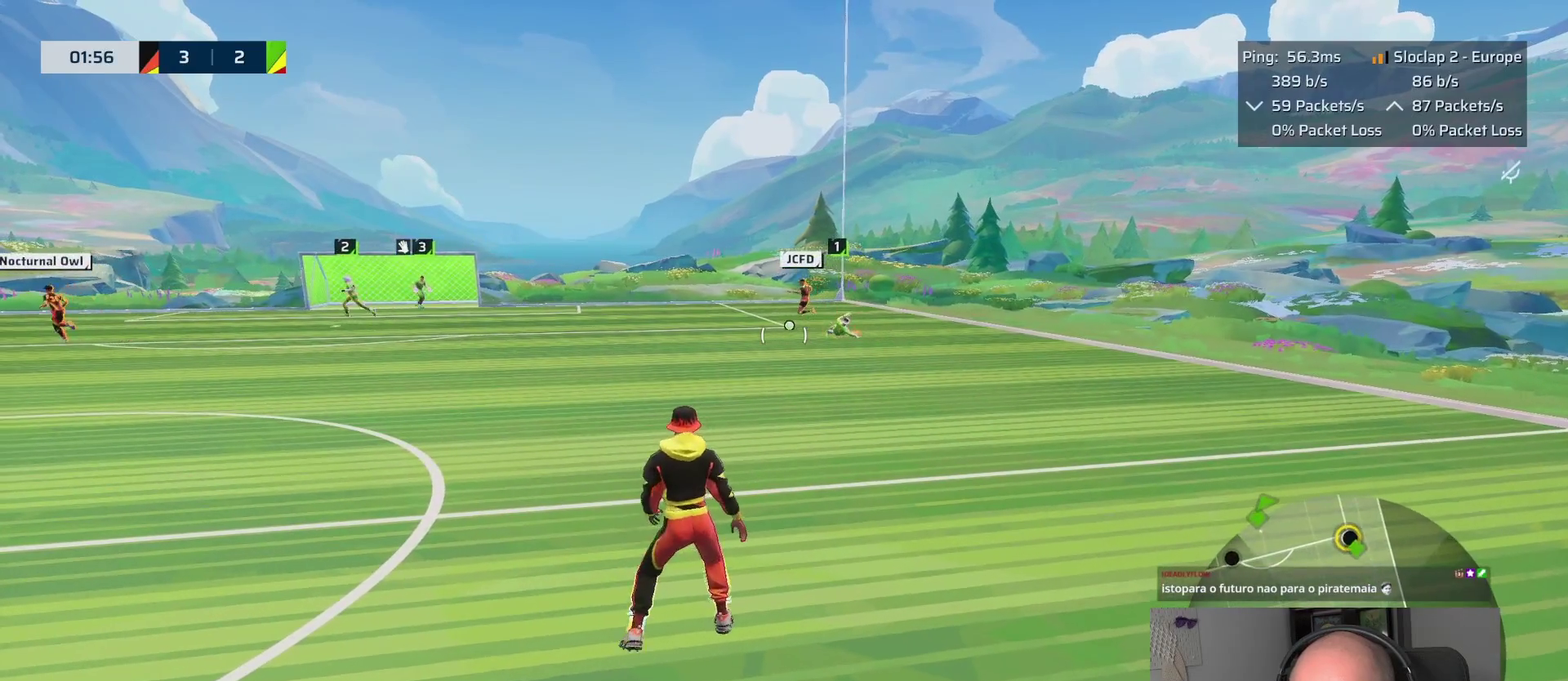
{"buttons": [], "left_stick": "left", "right_stick": "center", "events": [[200, "left_stick", "left"]]}
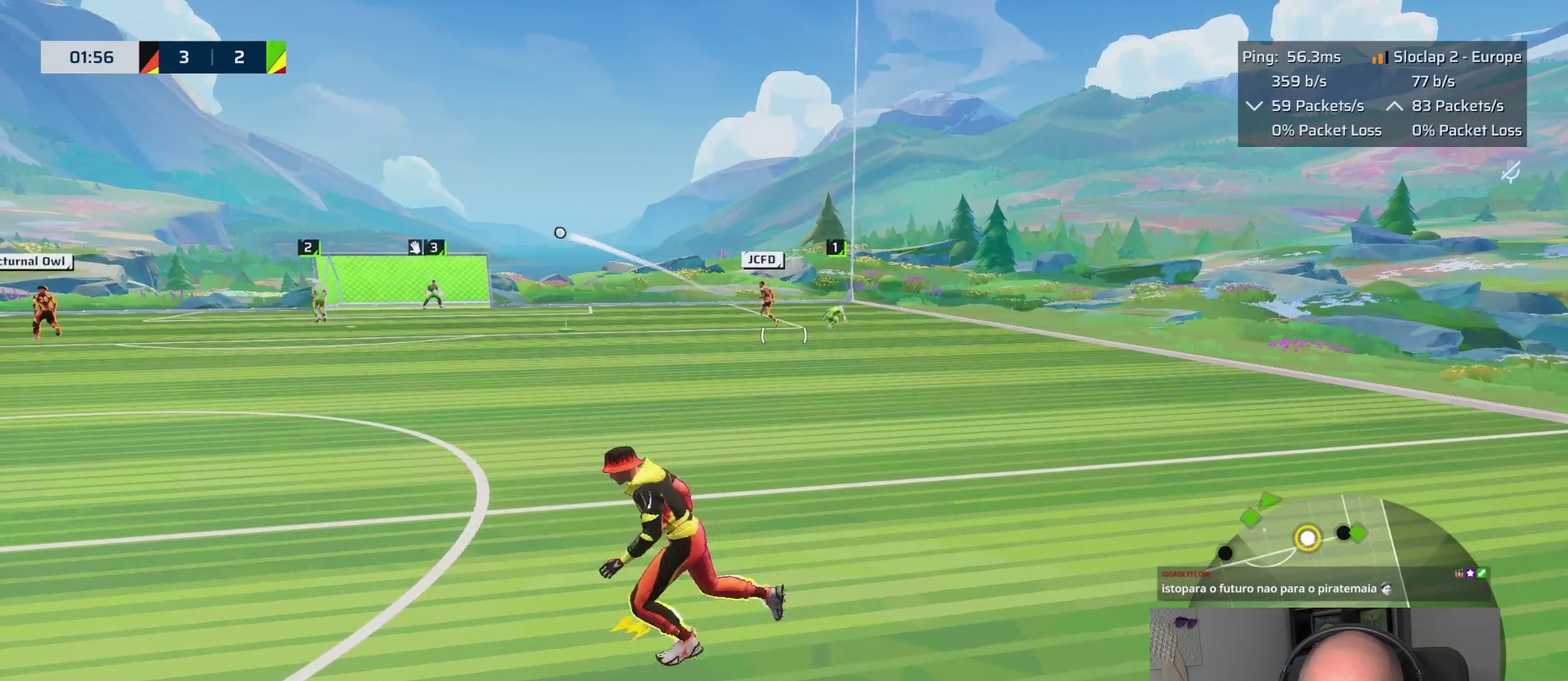
{"buttons": ["L1"], "left_stick": "down-left", "right_stick": "center", "events": [[117, "left_stick", "down-left"], [417, "L1", "down"]]}
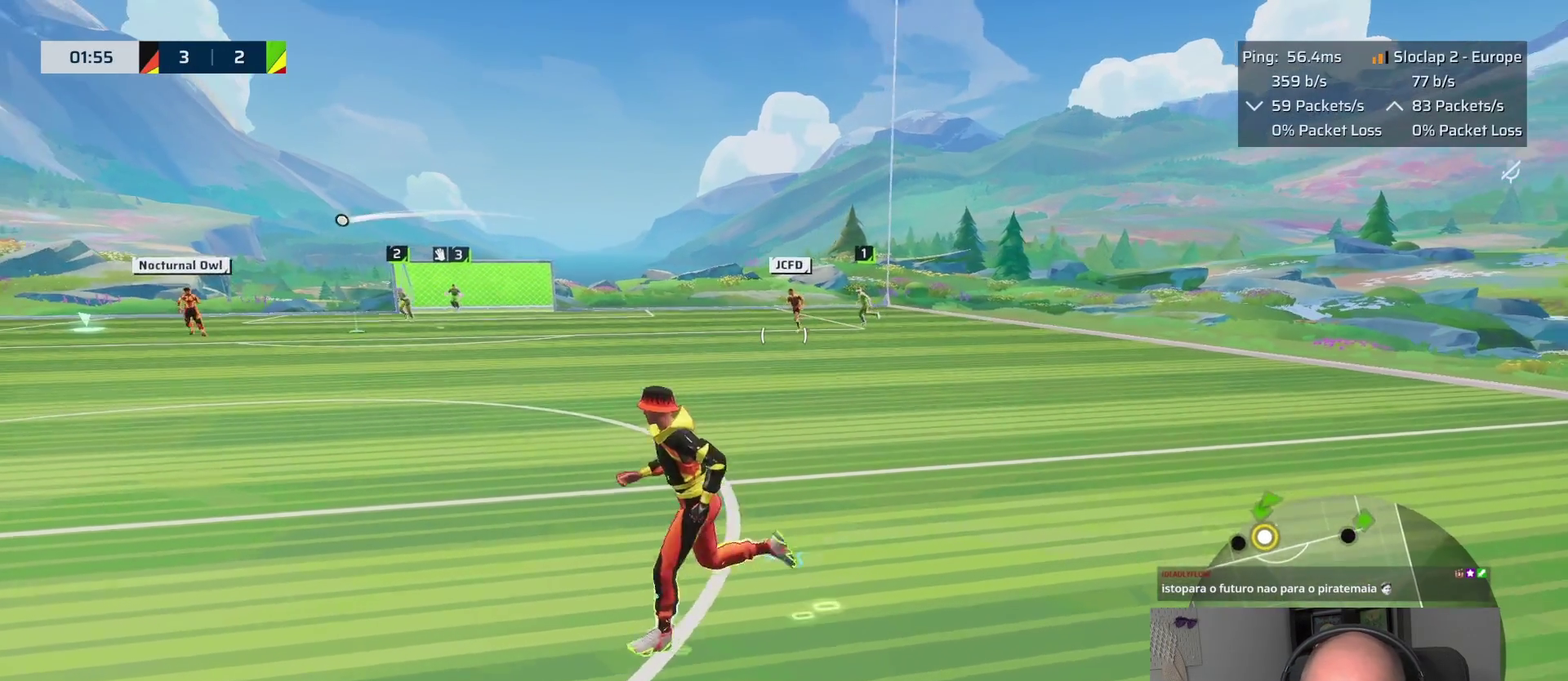
{"buttons": ["L1"], "left_stick": "left", "right_stick": "center", "events": [[450, "left_stick", "left"]]}
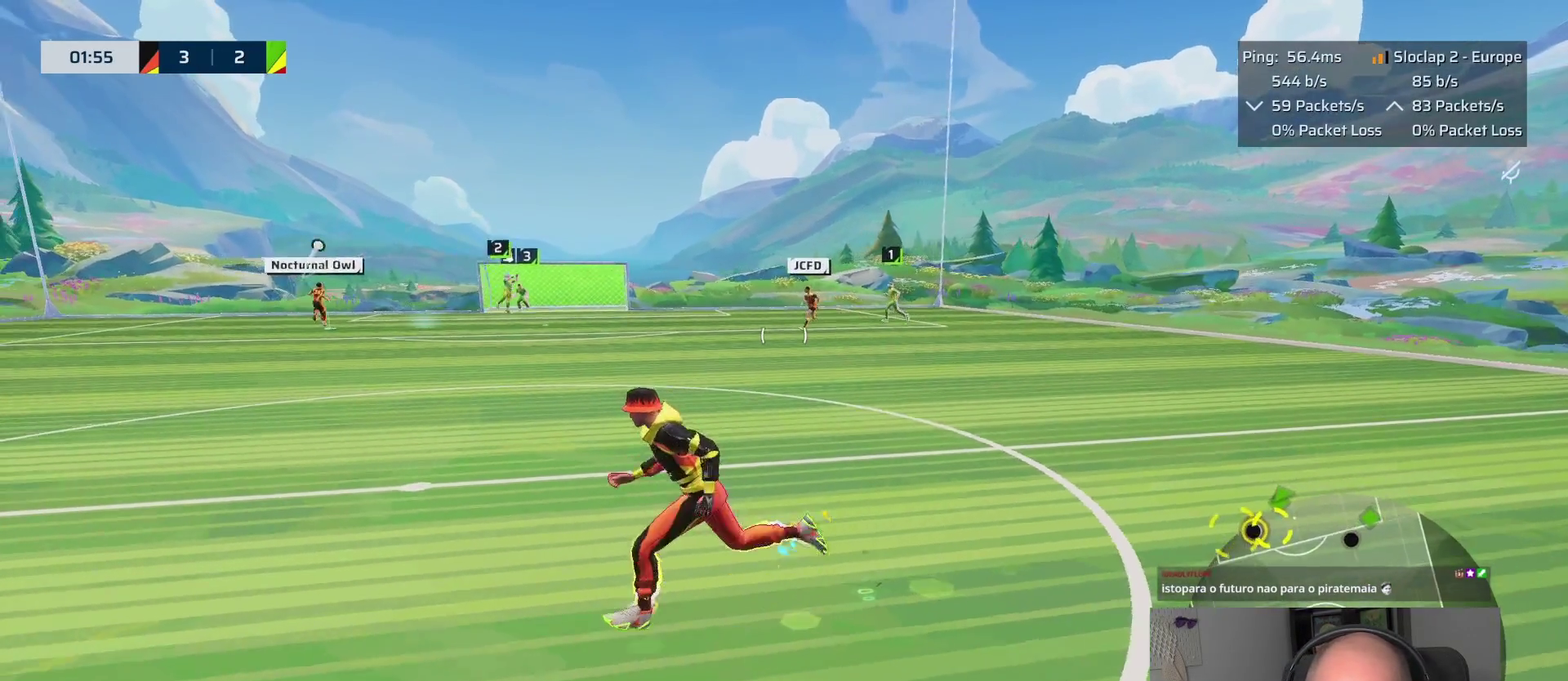
{"buttons": [], "left_stick": "center", "right_stick": "center", "events": [[150, "left_stick", "down-left"], [183, "L1", "up"], [283, "left_stick", "center"]]}
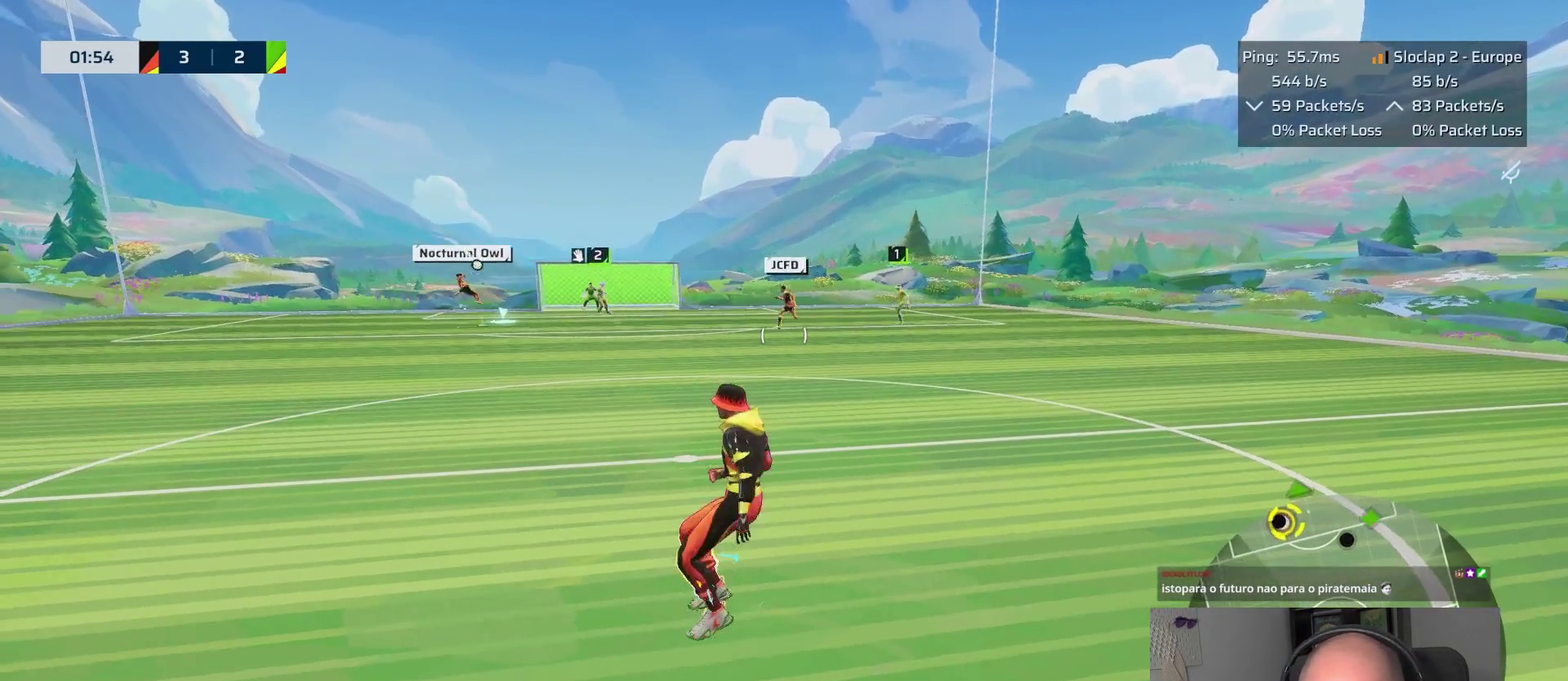
{"buttons": [], "left_stick": "center", "right_stick": "center", "events": []}
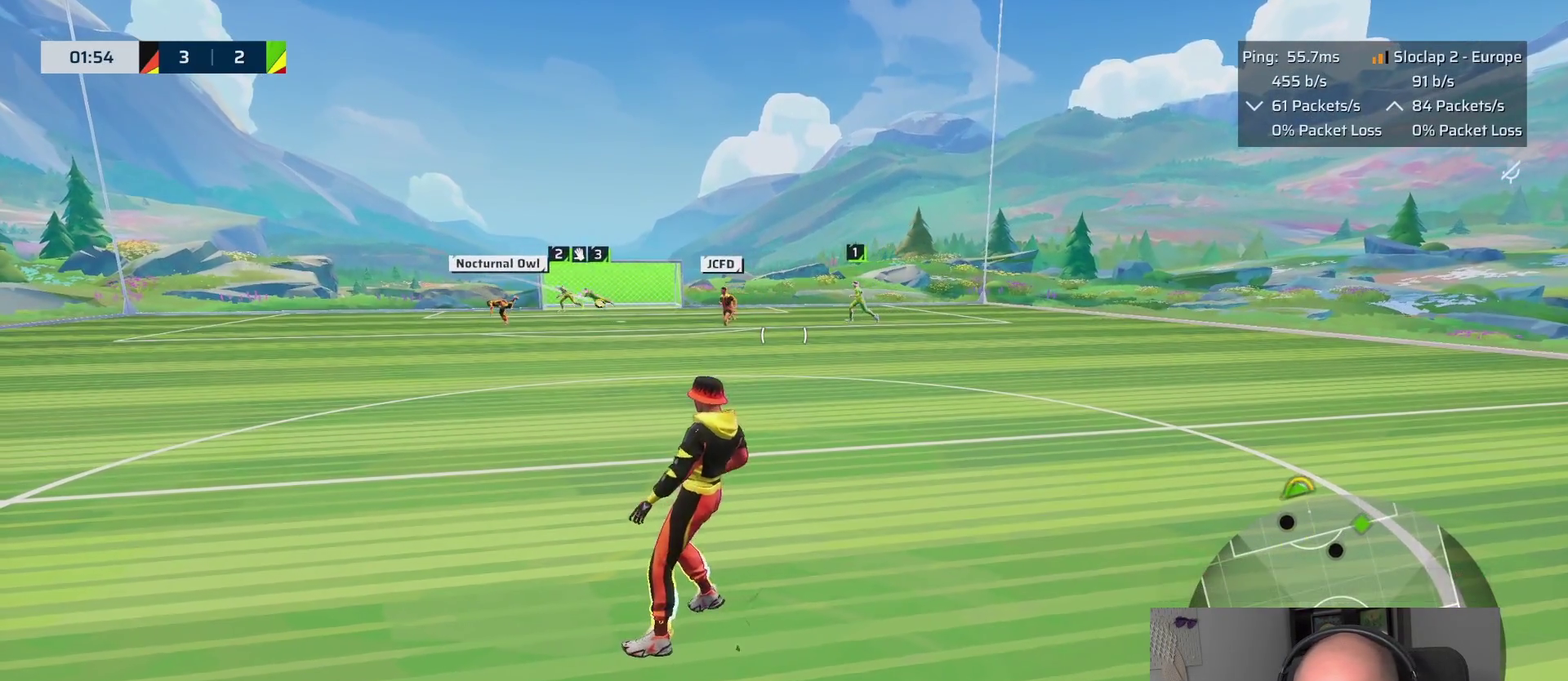
{"buttons": [], "left_stick": "down", "right_stick": "center", "events": [[100, "left_stick", "up-left"], [417, "left_stick", "down"]]}
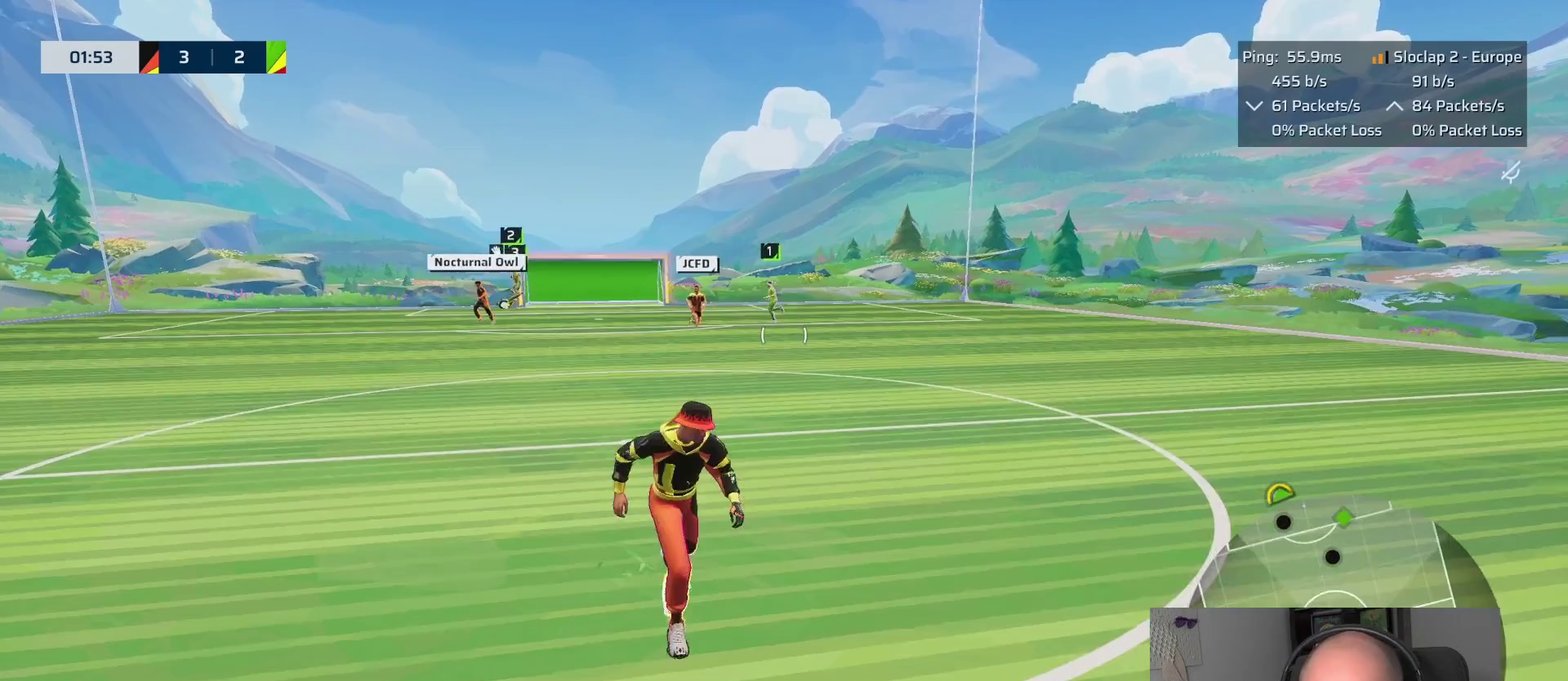
{"buttons": [], "left_stick": "down", "right_stick": "center", "events": []}
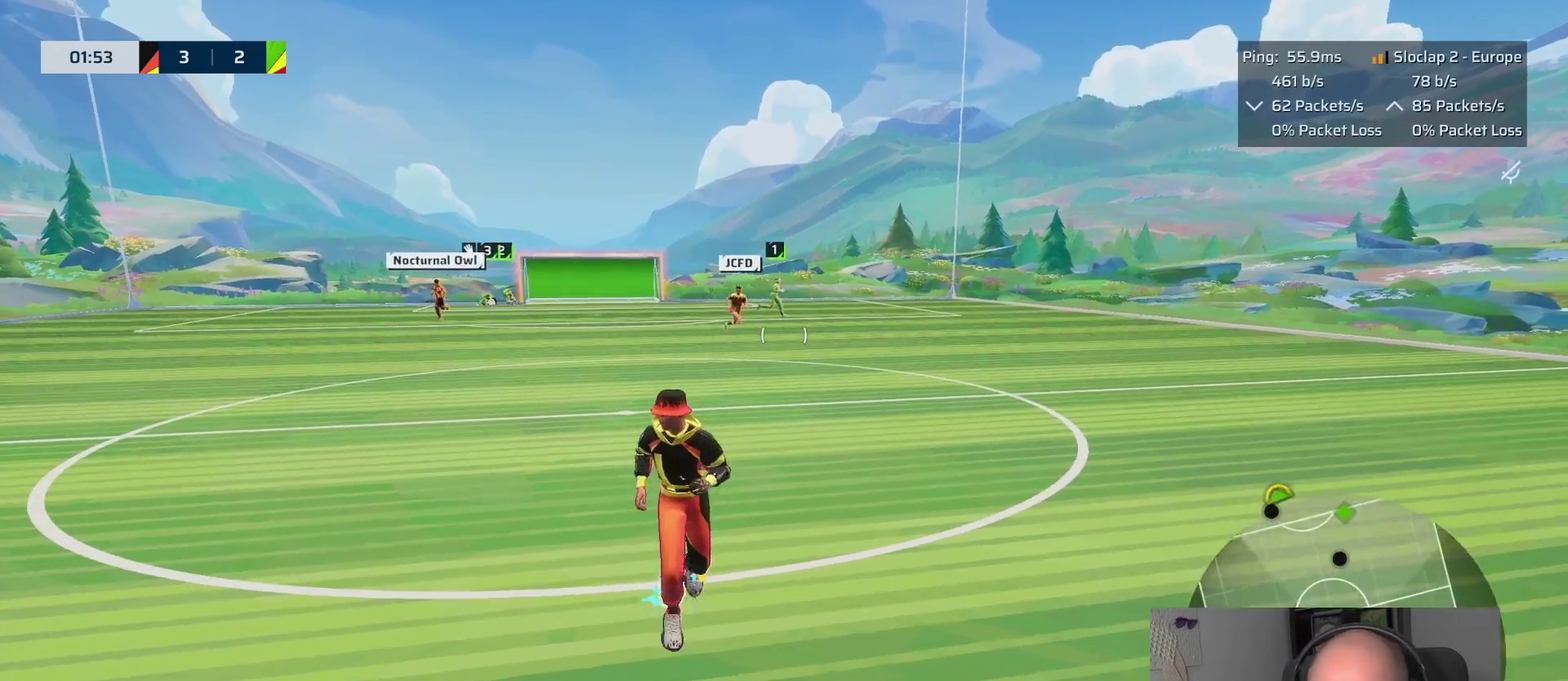
{"buttons": [], "left_stick": "down", "right_stick": "center", "events": []}
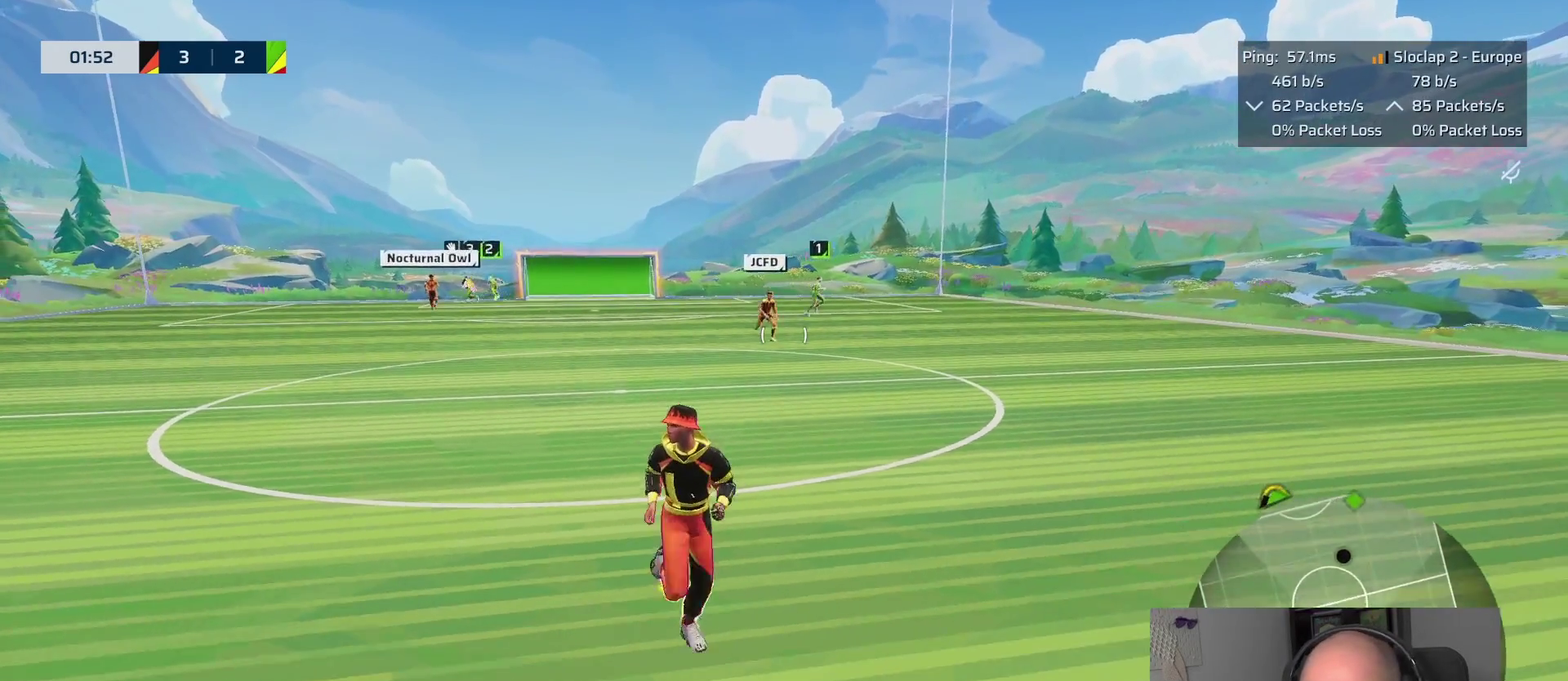
{"buttons": [], "left_stick": "down", "right_stick": "center", "events": []}
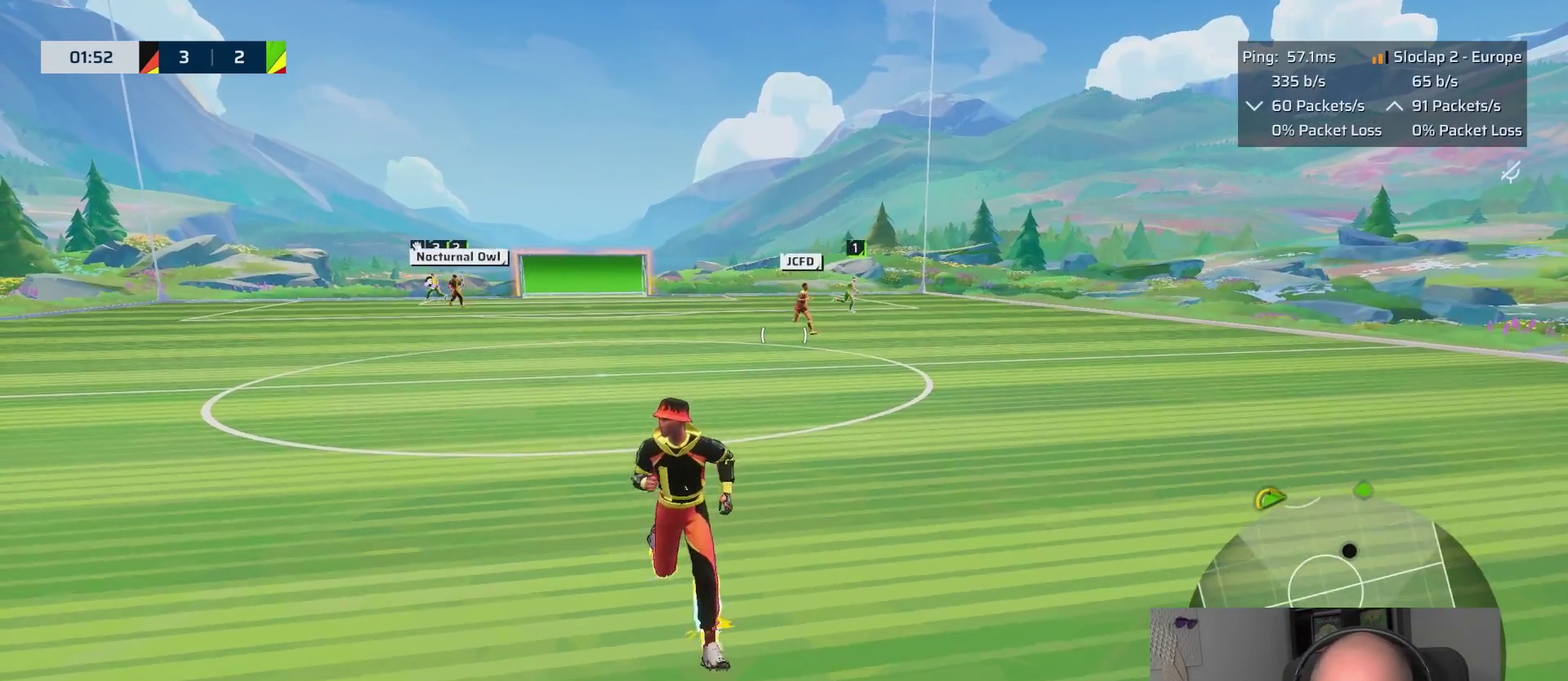
{"buttons": [], "left_stick": "down", "right_stick": "center", "events": []}
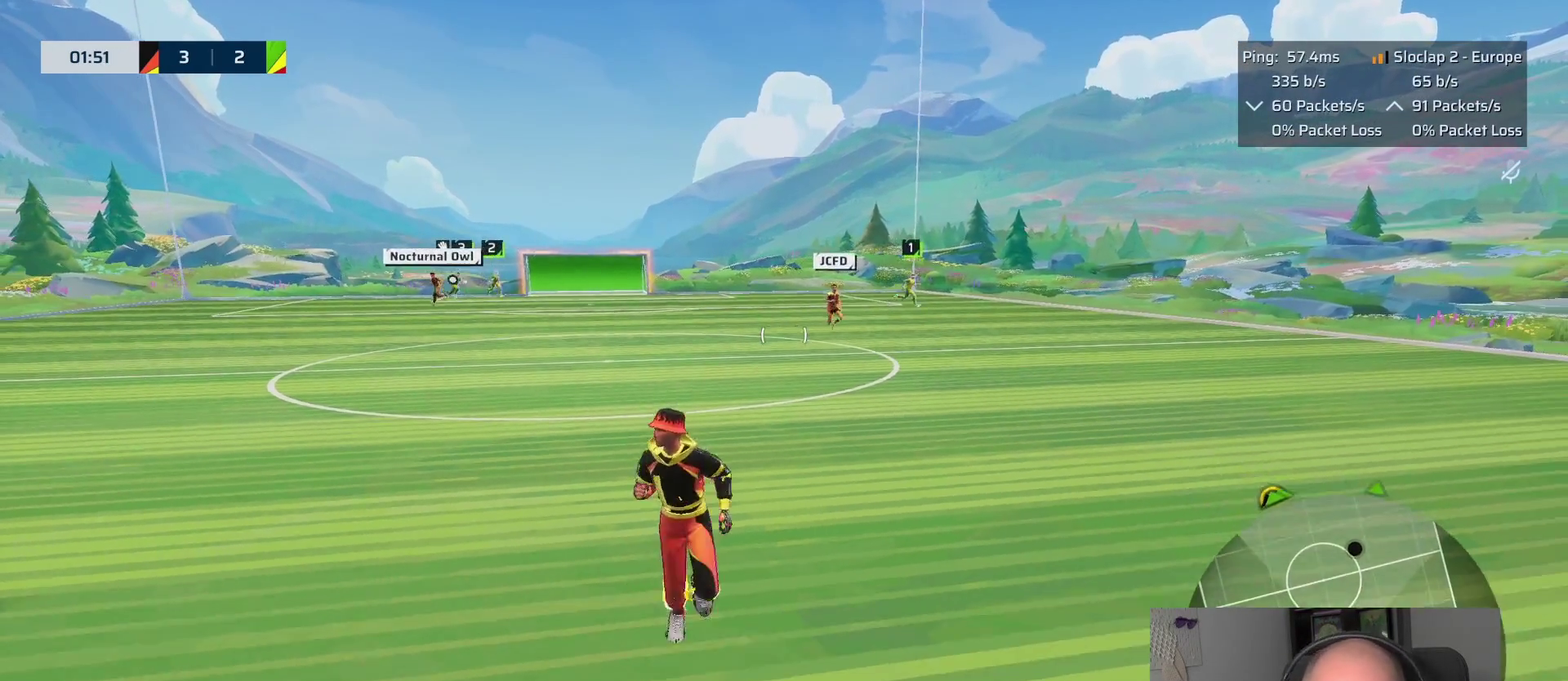
{"buttons": [], "left_stick": "down-right", "right_stick": "center", "events": [[433, "left_stick", "down-right"]]}